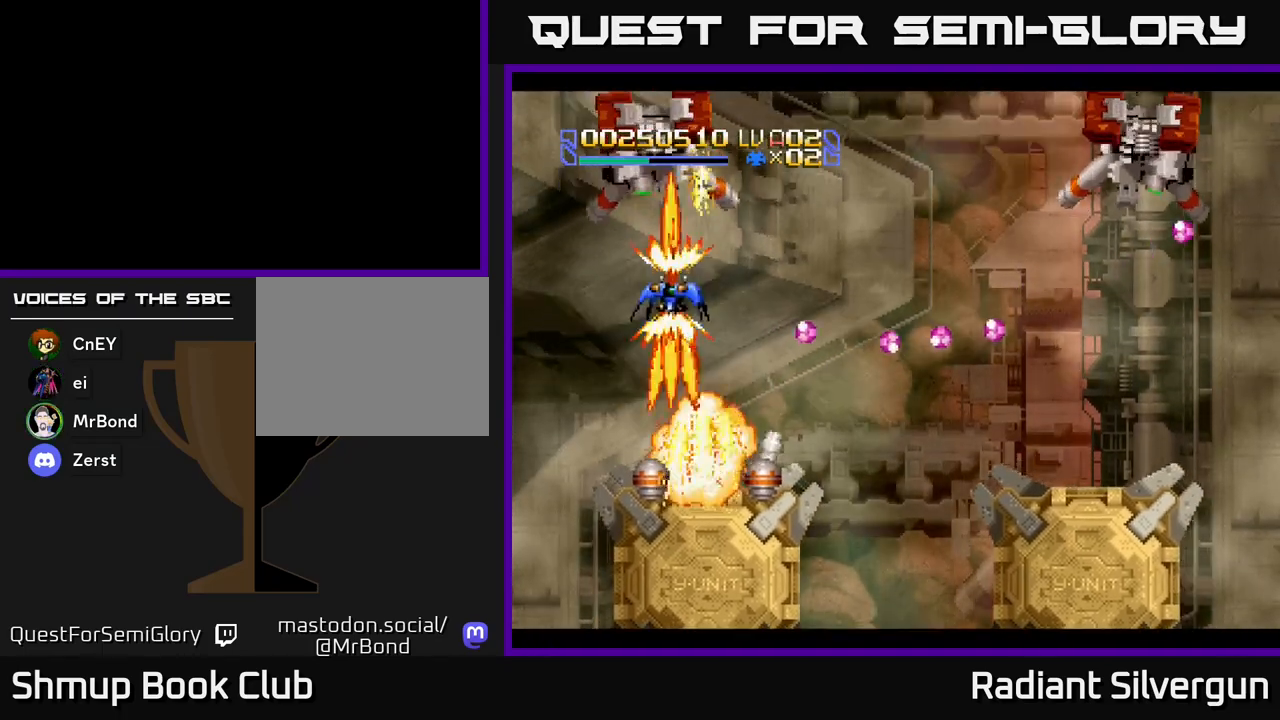
Gameplay with a controller (Xbox layout); each line is a JSON object with the inputs held at the frame after it (dt_ms = milliseconds from this image to that frame). "events" lists button and stick changes between this image and that frame as [ms after this image, input, new state], when the widget could be followed in between. Not read: right_stick.
{"dt_ms": 500, "buttons": ["L1", "DPAD_RIGHT"], "left_stick": "center", "events": [[400, "DPAD_DOWN", "up"]]}
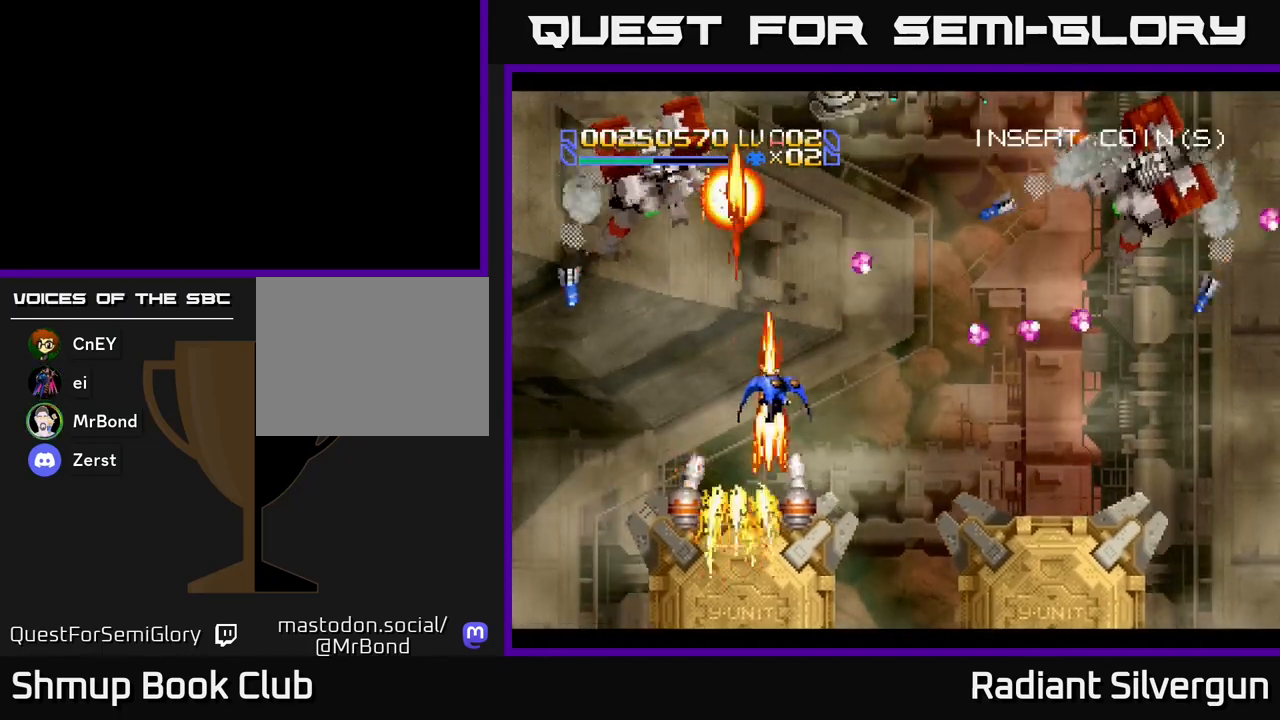
{"dt_ms": 1000, "buttons": ["A", "DPAD_DOWN"], "left_stick": "center"}
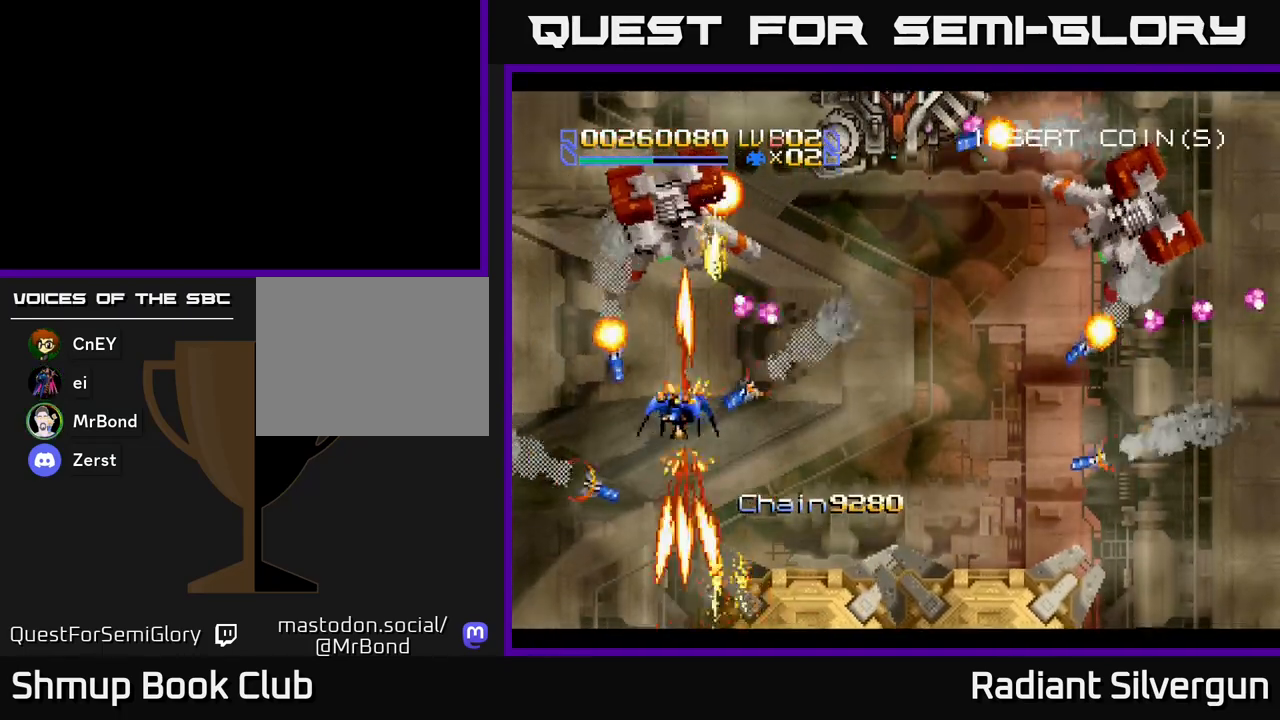
{"dt_ms": 500, "buttons": ["A", "DPAD_UP", "DPAD_LEFT"], "left_stick": "center", "events": [[117, "DPAD_RIGHT", "down"], [333, "DPAD_DOWN", "up"], [417, "DPAD_RIGHT", "up"], [417, "DPAD_UP", "down"], [450, "DPAD_LEFT", "down"]]}
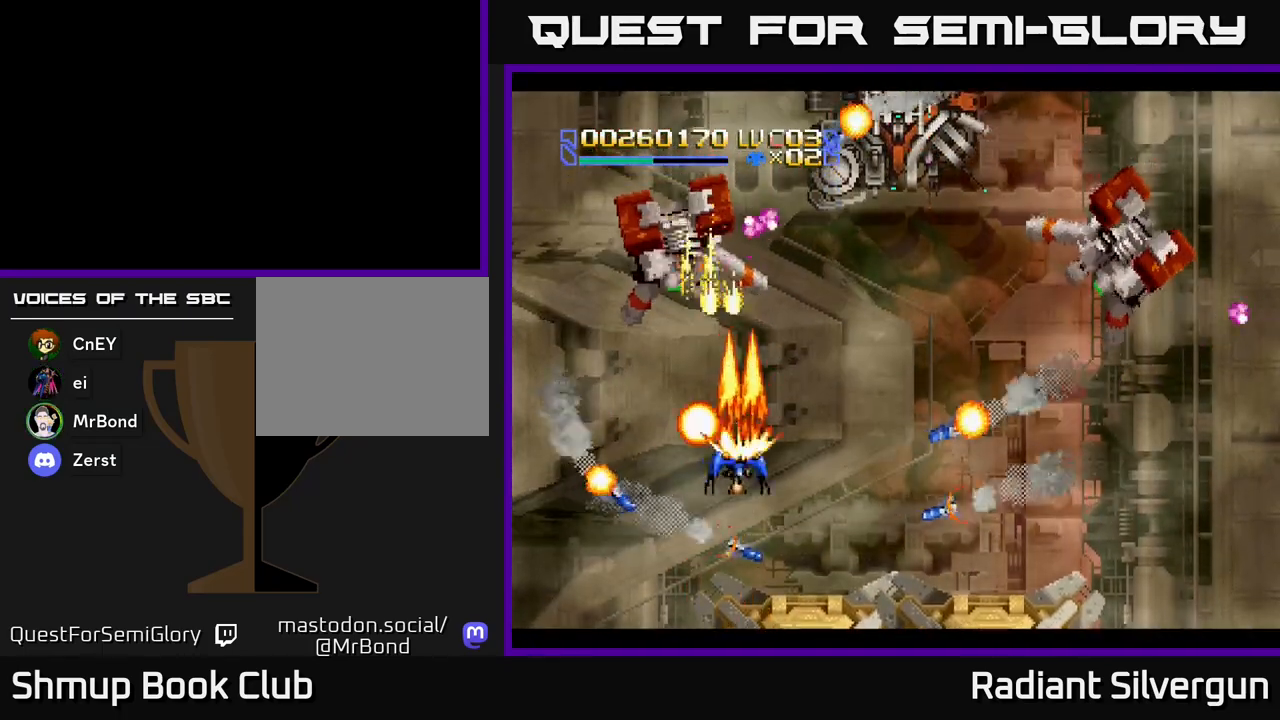
{"dt_ms": 500, "buttons": ["A"], "left_stick": "center", "events": [[167, "DPAD_UP", "up"], [183, "DPAD_LEFT", "up"]]}
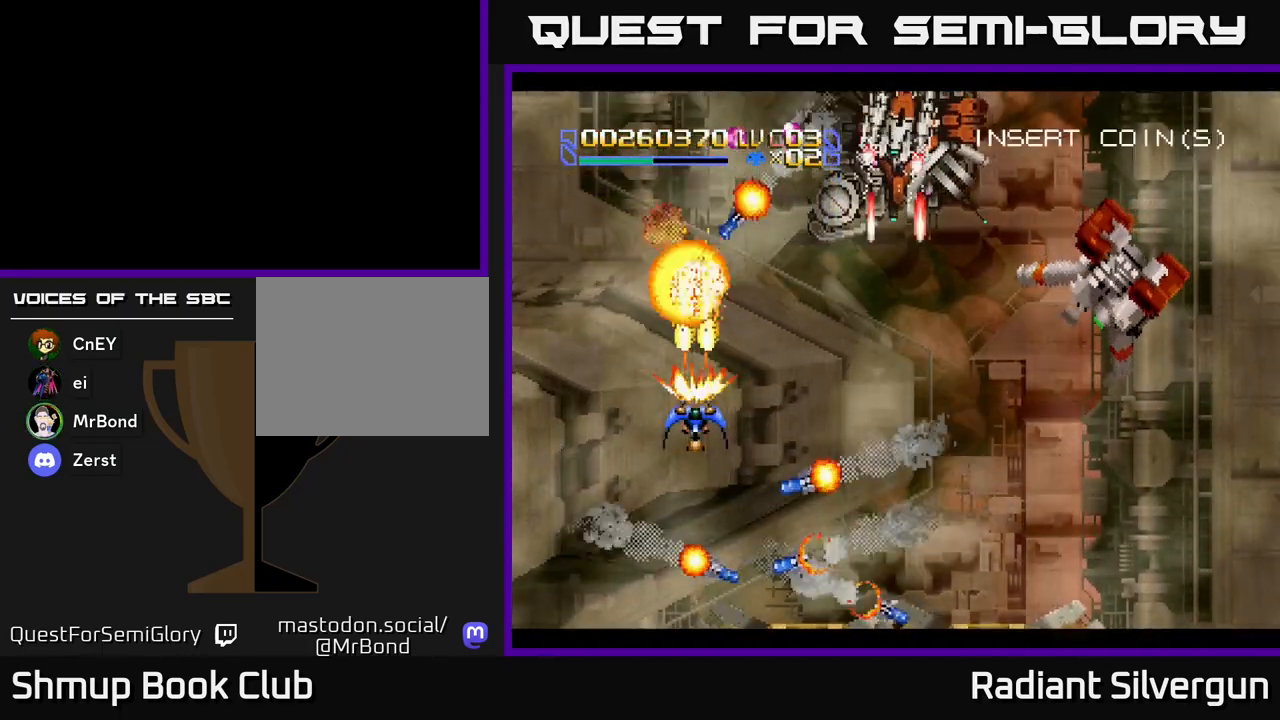
{"dt_ms": 500, "buttons": ["B", "DPAD_RIGHT"], "left_stick": "center", "events": [[33, "DPAD_RIGHT", "down"], [167, "DPAD_RIGHT", "up"], [217, "DPAD_LEFT", "down"], [283, "DPAD_LEFT", "up"], [317, "DPAD_DOWN", "down"], [317, "DPAD_RIGHT", "down"], [333, "DPAD_DOWN", "up"], [467, "A", "up"], [500, "B", "down"]]}
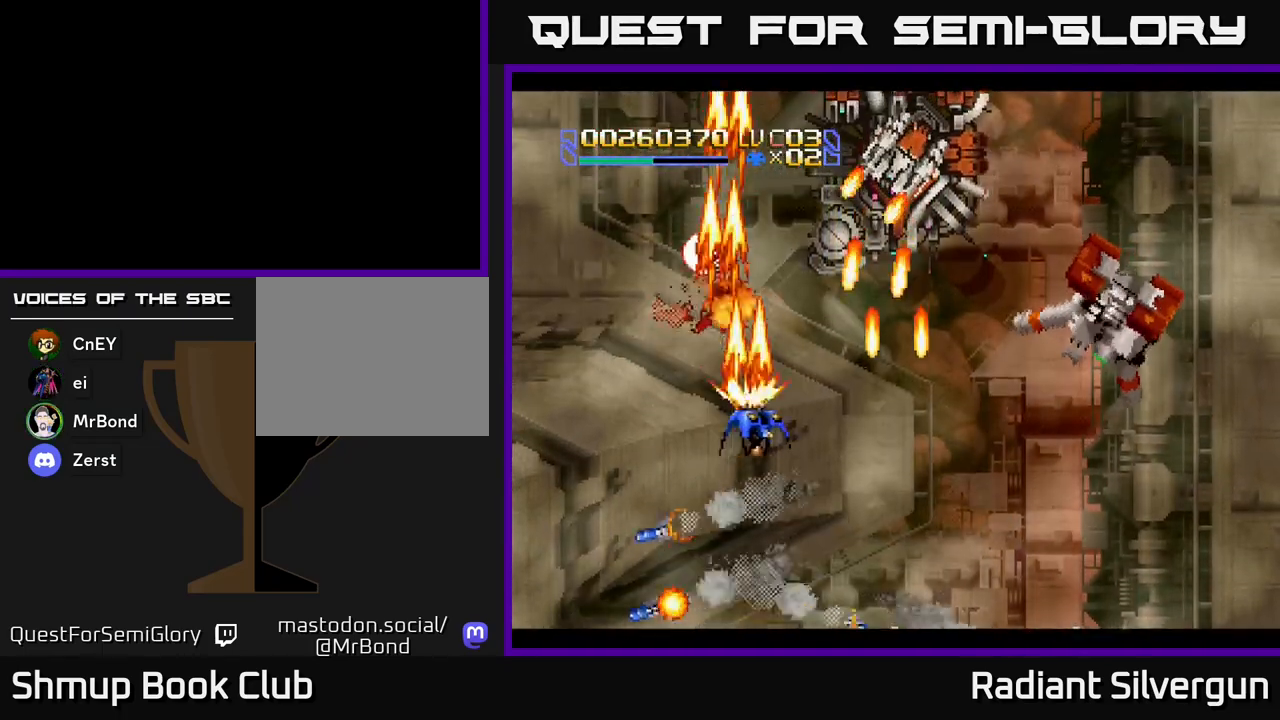
{"dt_ms": 500, "buttons": ["B", "DPAD_DOWN", "DPAD_LEFT"], "left_stick": "center", "events": [[150, "DPAD_DOWN", "down"], [350, "B", "up"], [383, "DPAD_RIGHT", "up"], [433, "B", "down"], [433, "DPAD_LEFT", "down"]]}
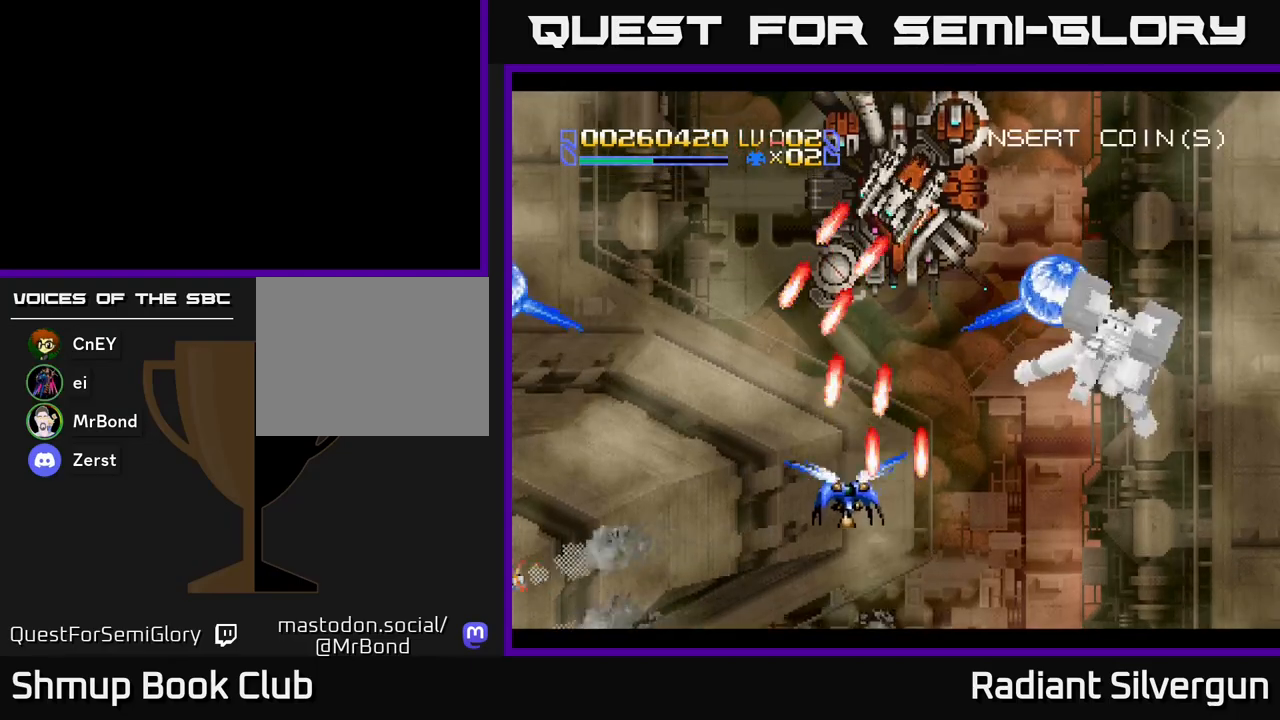
{"dt_ms": 500, "buttons": ["B", "DPAD_DOWN"], "left_stick": "center", "events": [[67, "DPAD_DOWN", "up"], [83, "DPAD_LEFT", "up"], [250, "B", "up"], [350, "DPAD_DOWN", "down"], [383, "B", "down"]]}
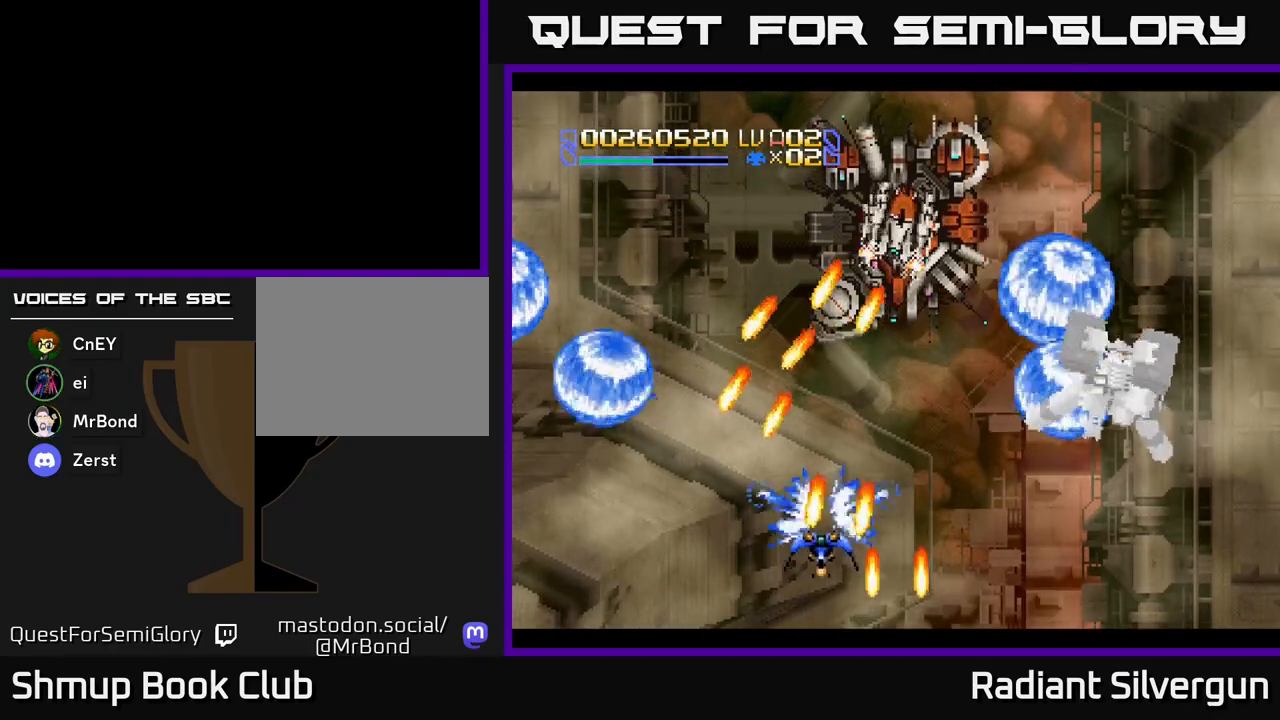
{"dt_ms": 500, "buttons": ["B", "DPAD_RIGHT"], "left_stick": "center", "events": [[33, "DPAD_DOWN", "up"], [133, "B", "up"], [233, "B", "down"], [250, "DPAD_UP", "down"], [400, "DPAD_RIGHT", "down"], [433, "DPAD_UP", "up"]]}
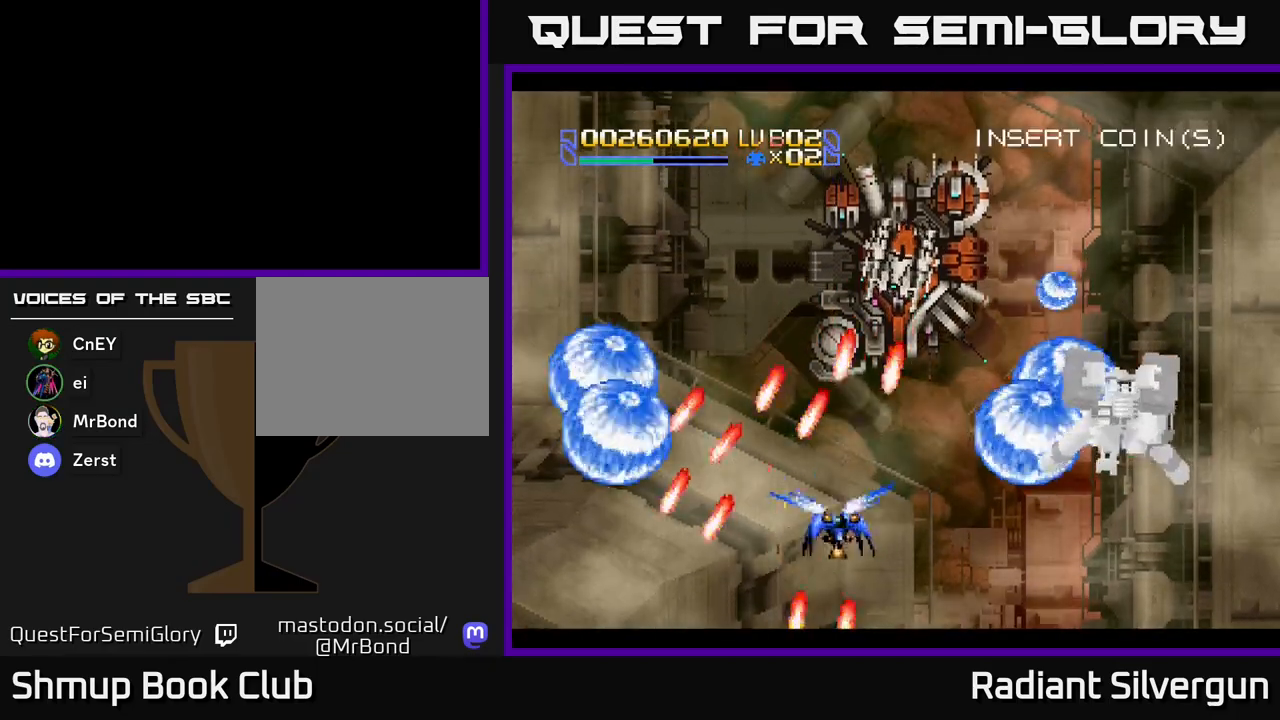
{"dt_ms": 500, "buttons": ["B", "DPAD_RIGHT"], "left_stick": "center", "events": [[133, "B", "up"], [250, "B", "down"]]}
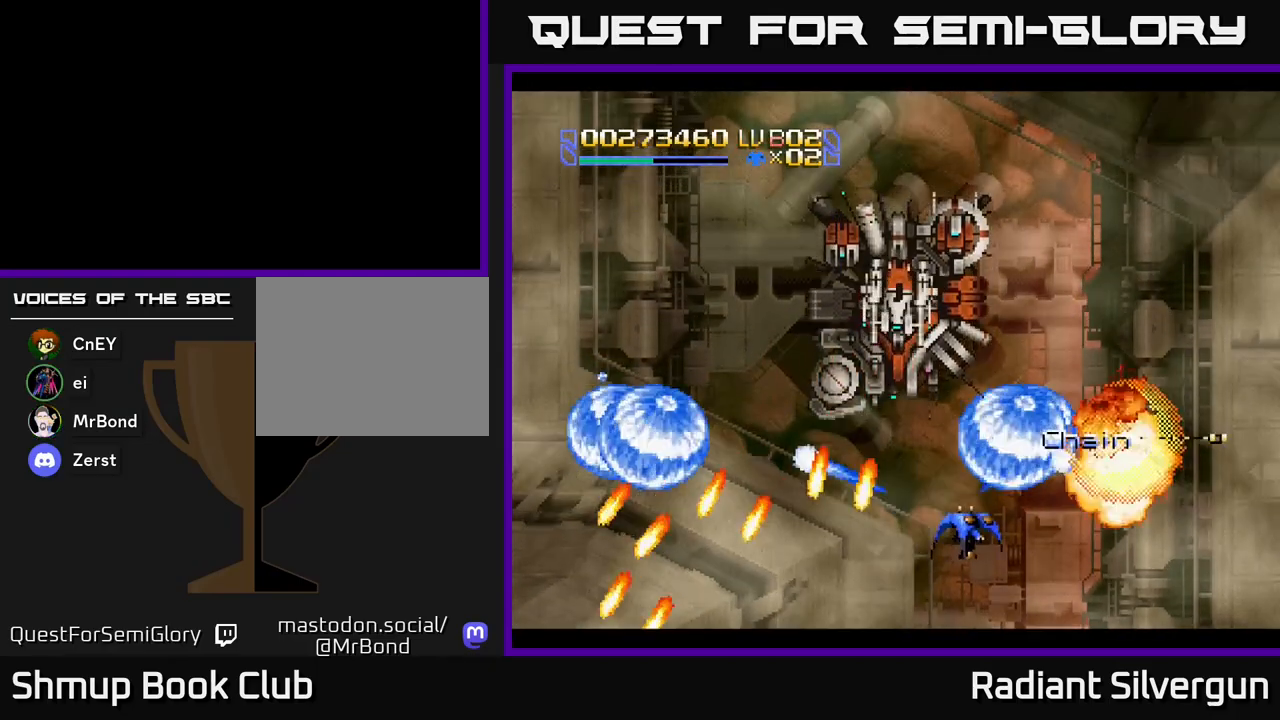
{"dt_ms": 500, "buttons": ["A", "DPAD_RIGHT"], "left_stick": "center", "events": [[33, "B", "up"], [100, "DPAD_RIGHT", "up"], [117, "A", "down"], [133, "DPAD_LEFT", "down"], [250, "DPAD_UP", "down"], [300, "DPAD_LEFT", "up"], [433, "DPAD_UP", "up"], [450, "DPAD_RIGHT", "down"]]}
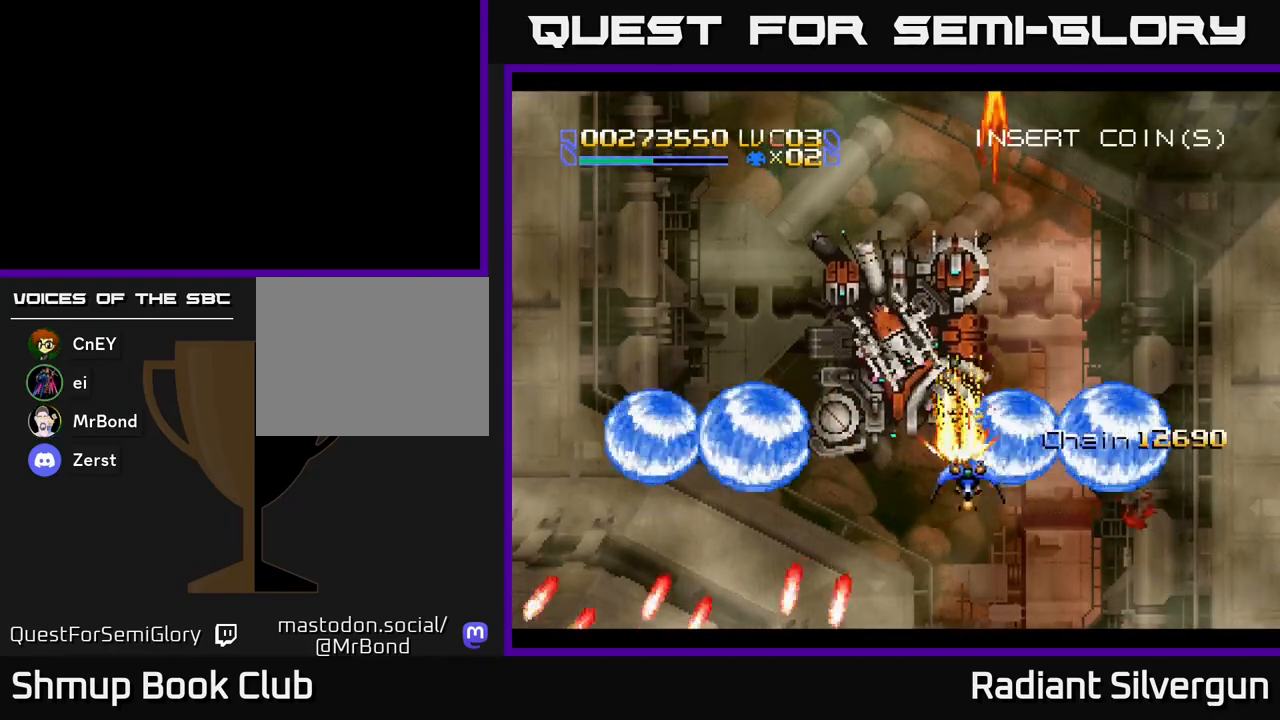
{"dt_ms": 500, "buttons": ["B", "DPAD_DOWN"], "left_stick": "center"}
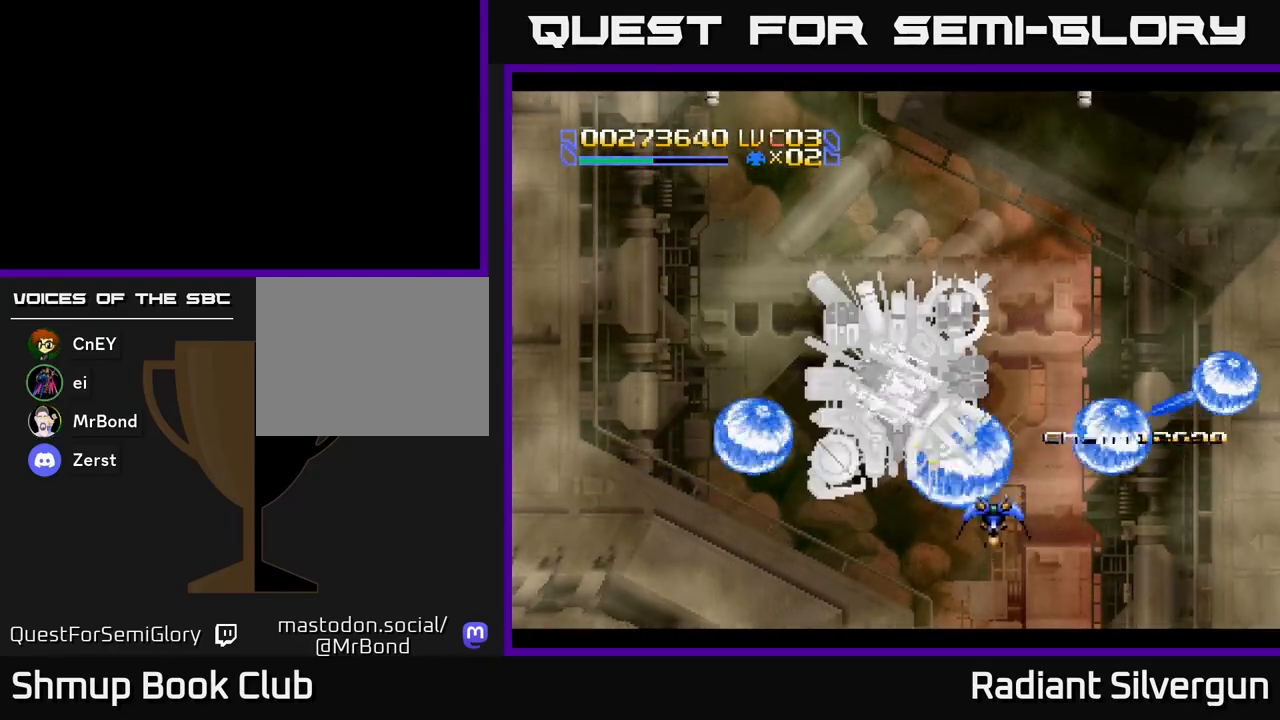
{"dt_ms": 500, "buttons": ["B"], "left_stick": "center", "events": [[33, "DPAD_LEFT", "down"], [50, "DPAD_DOWN", "up"], [150, "DPAD_DOWN", "down"], [317, "DPAD_DOWN", "up"], [333, "B", "up"], [417, "B", "down"], [450, "DPAD_LEFT", "up"]]}
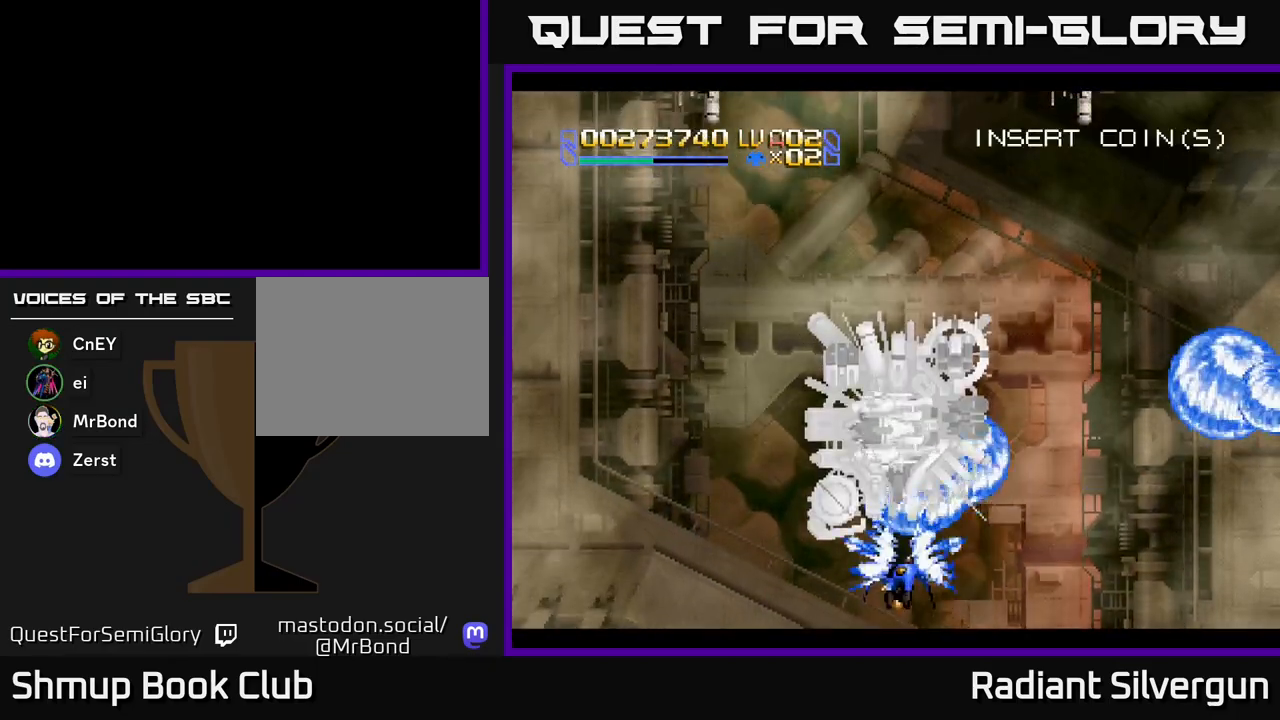
{"dt_ms": 500, "buttons": ["A", "DPAD_RIGHT"], "left_stick": "center", "events": [[100, "DPAD_RIGHT", "down"], [200, "B", "up"], [300, "A", "down"]]}
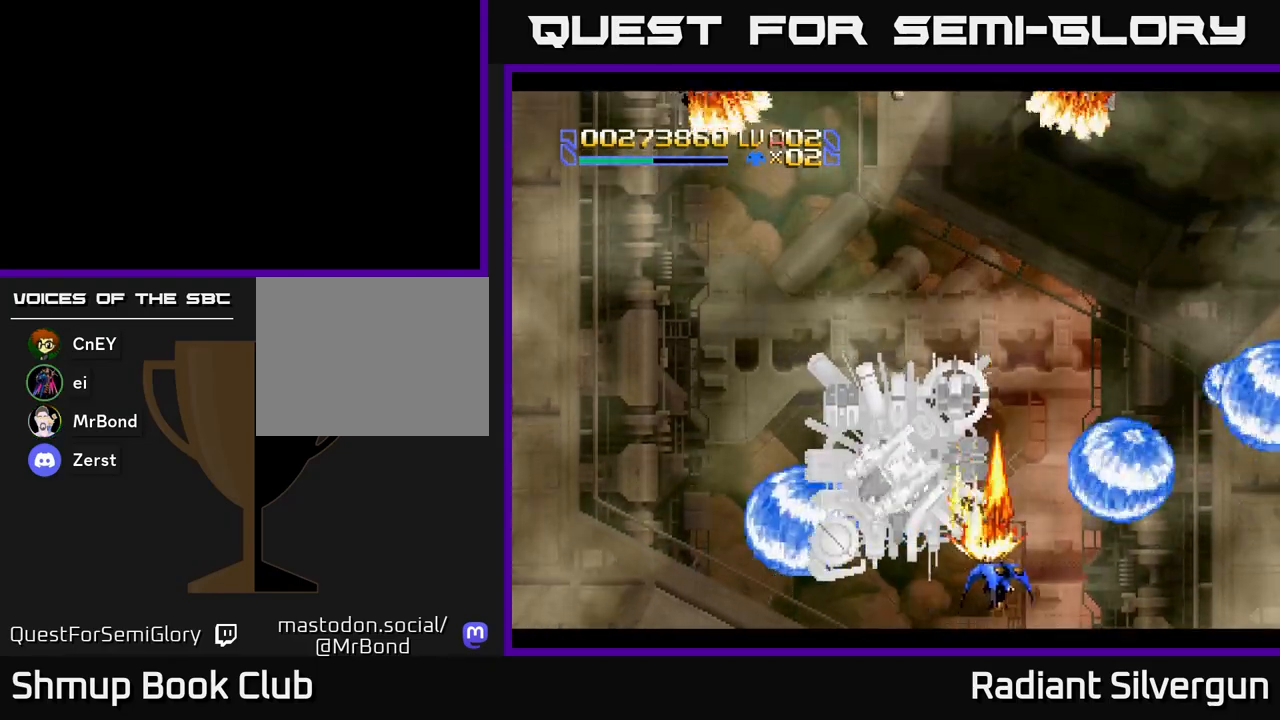
{"dt_ms": 500, "buttons": ["B", "DPAD_LEFT"], "left_stick": "center"}
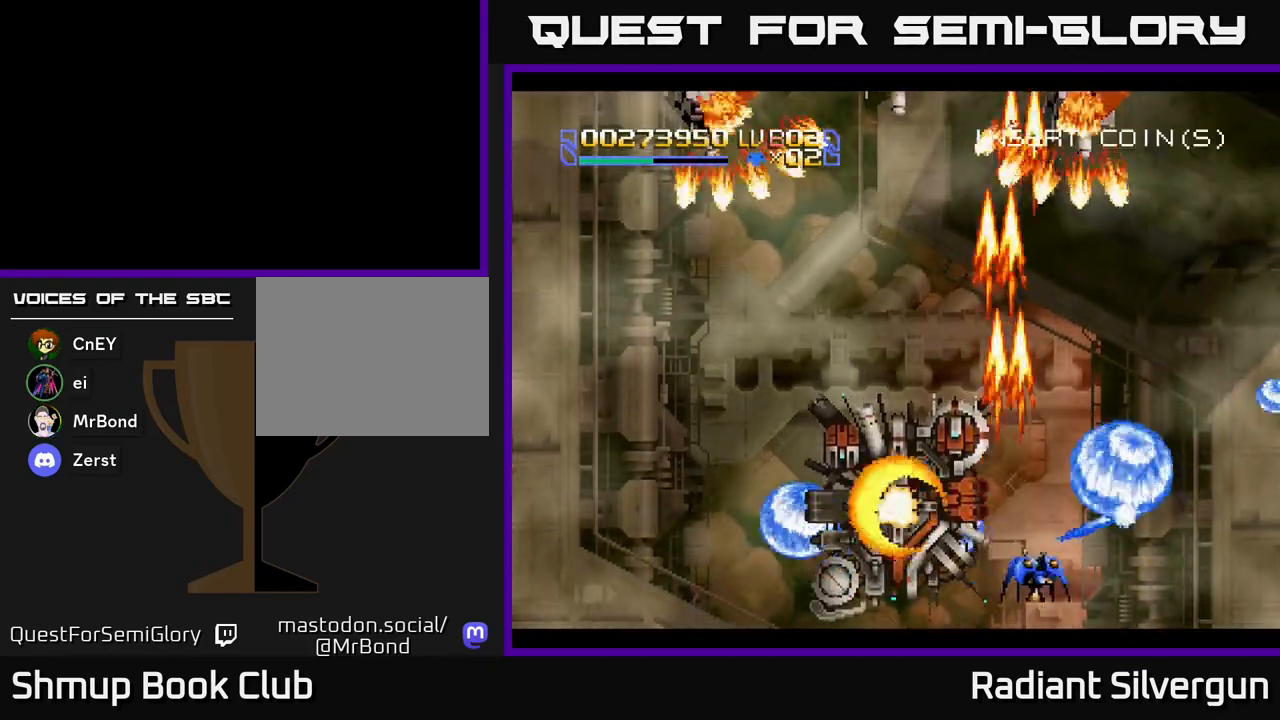
{"dt_ms": 500, "buttons": ["A", "DPAD_UP"], "left_stick": "center", "events": [[83, "DPAD_LEFT", "up"], [117, "DPAD_RIGHT", "down"], [133, "B", "up"], [233, "A", "down"], [400, "DPAD_UP", "down"], [500, "DPAD_RIGHT", "up"]]}
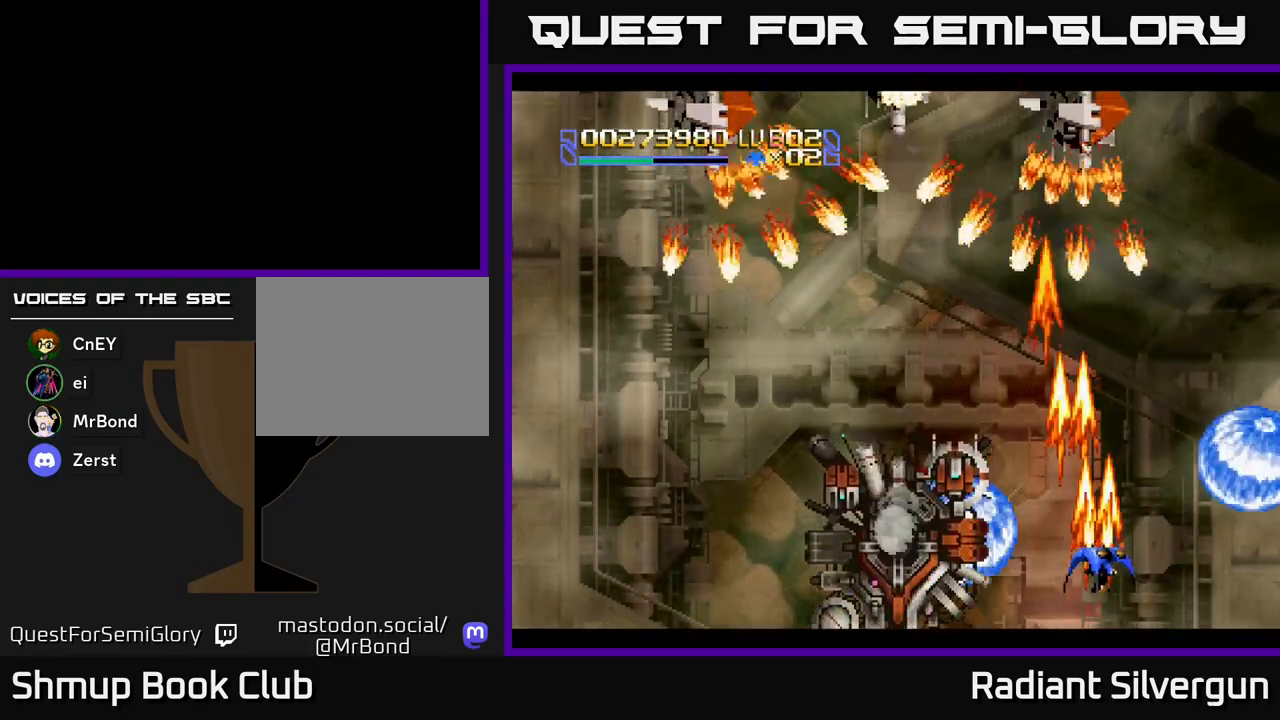
{"dt_ms": 500, "buttons": ["B", "DPAD_LEFT"], "left_stick": "center"}